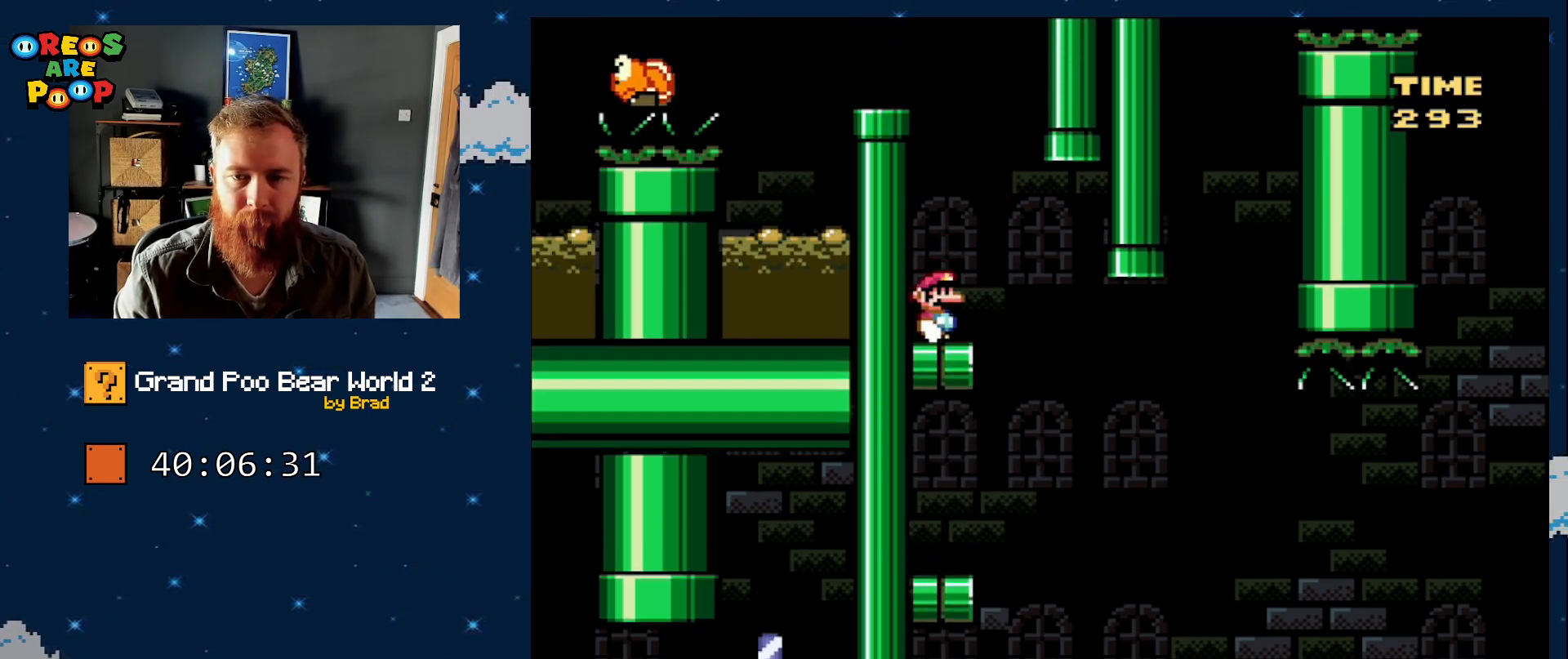
Gameplay with a controller (Nintendo layout); each line is a JSON object with the inputs held at the frame after it (dt_ms = milliseconds from this image to that frame). "events" lists button and stick changes between this image and that frame as [ms after this image, input, new state], when the widget could be followed in between. Not read: L1 L3 R1 R3 SELECT.
{"dt_ms": 500, "buttons": ["B", "Y", "DPAD_LEFT"], "events": [[133, "B", "down"], [133, "DPAD_RIGHT", "up"], [267, "DPAD_LEFT", "down"]]}
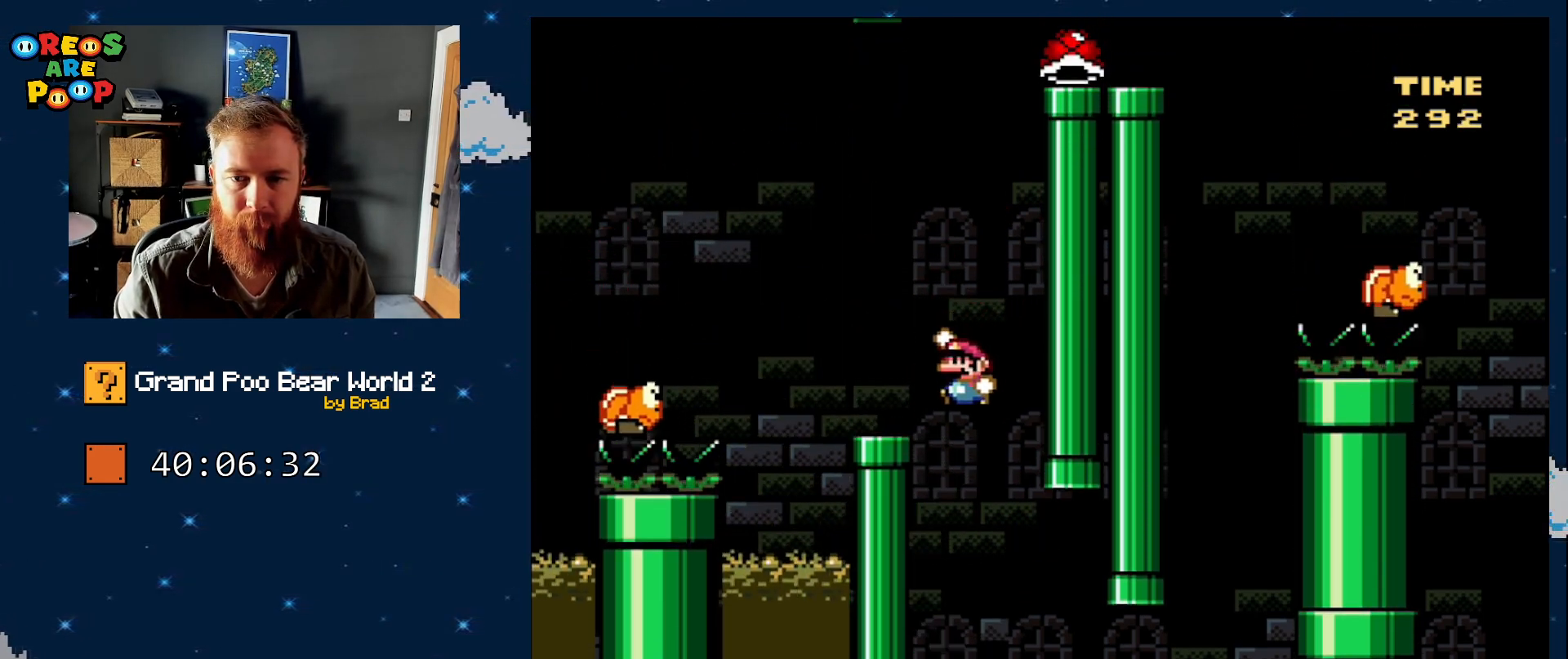
{"dt_ms": 500, "buttons": ["Y"], "events": [[67, "DPAD_LEFT", "up"], [117, "B", "up"], [250, "B", "down"], [383, "B", "up"]]}
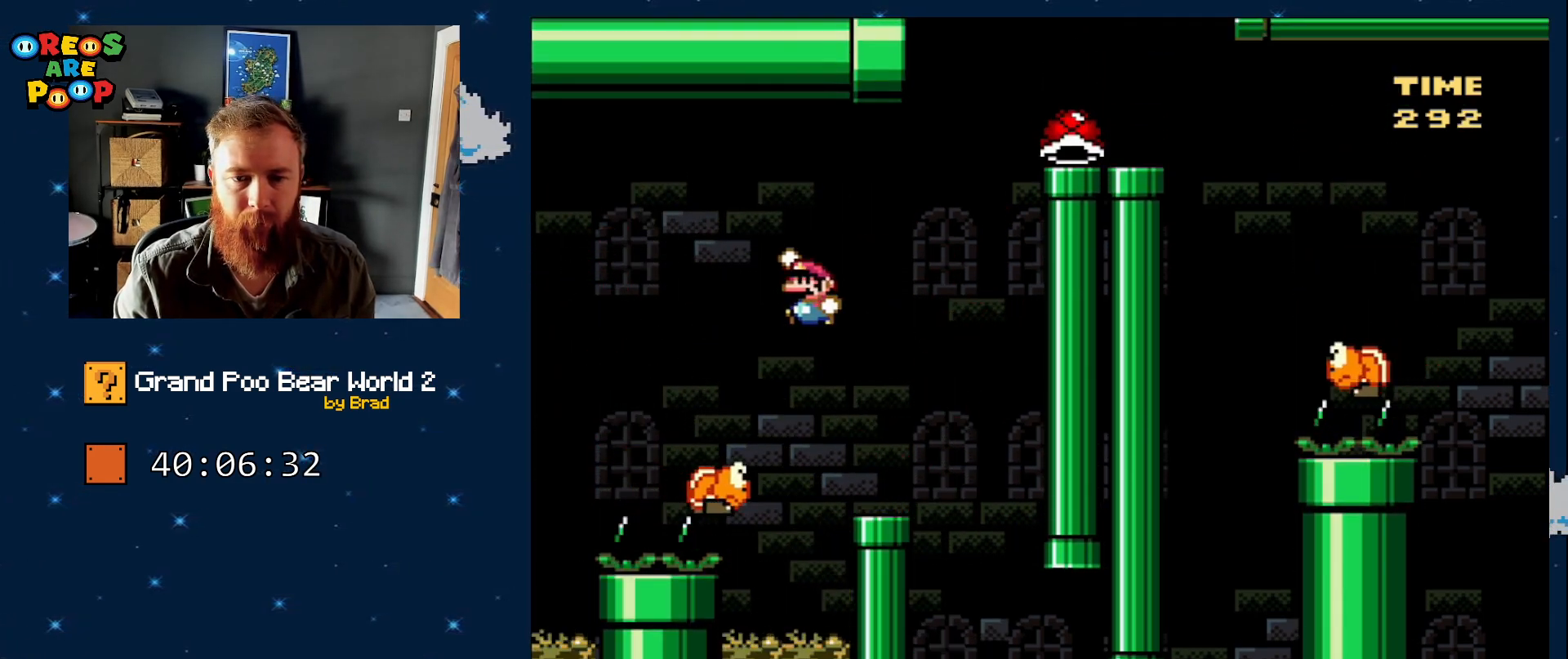
{"dt_ms": 500, "buttons": ["B", "Y", "DPAD_LEFT"], "events": [[200, "B", "down"], [300, "DPAD_LEFT", "down"]]}
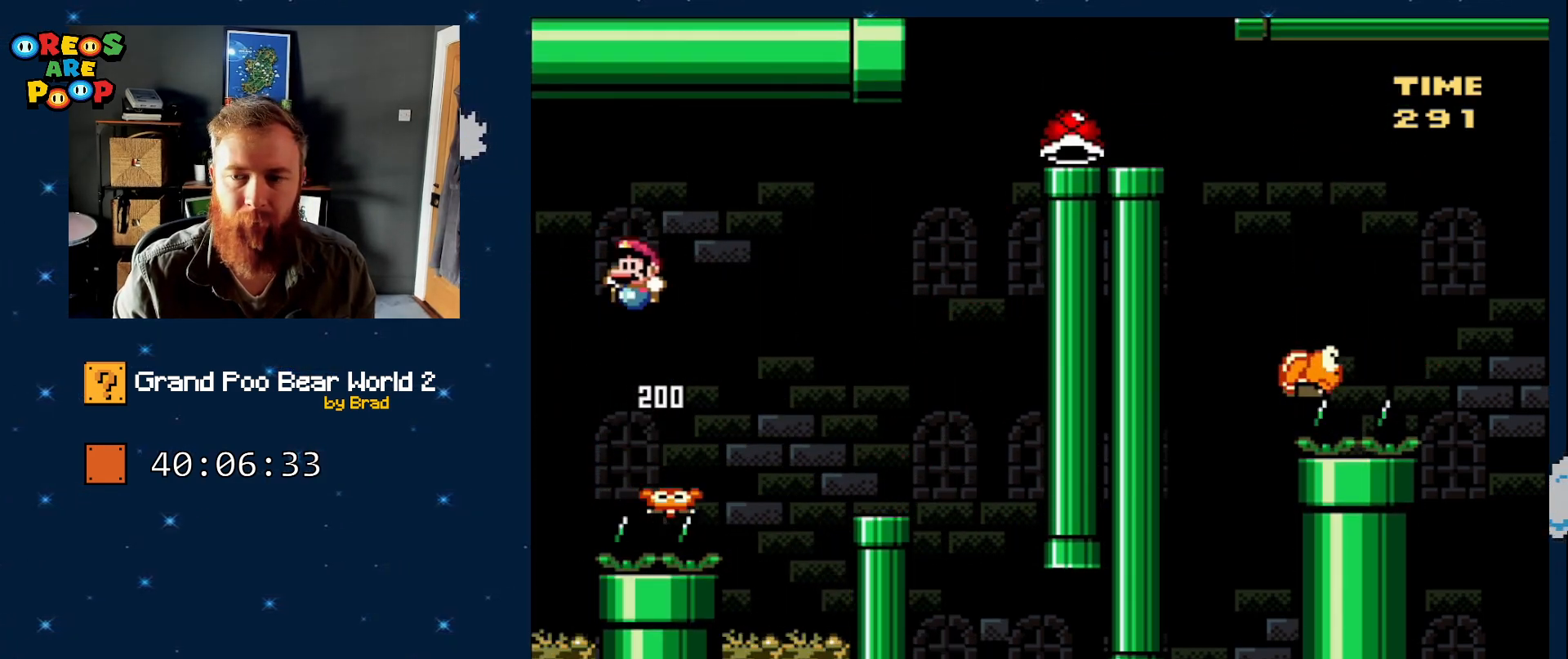
{"dt_ms": 500, "buttons": ["Y", "DPAD_LEFT"], "events": [[483, "B", "up"]]}
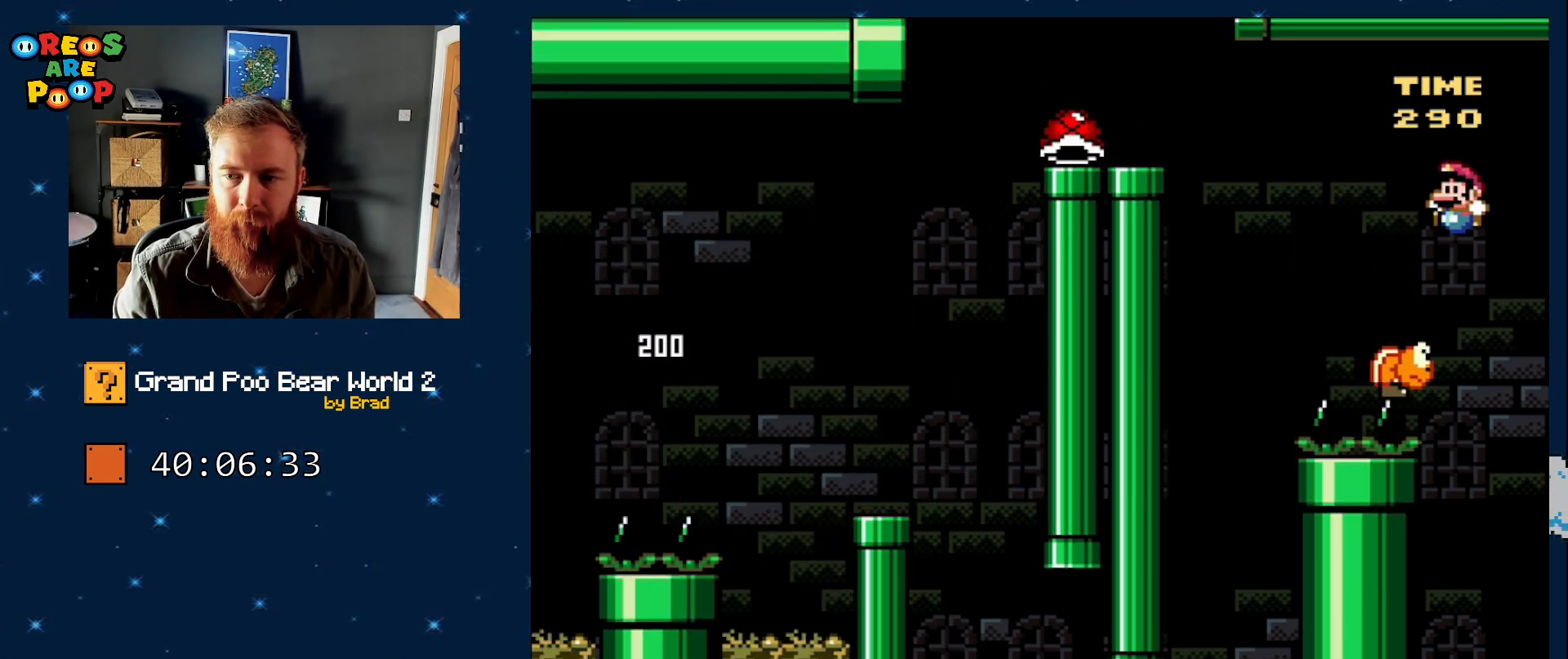
{"dt_ms": 500, "buttons": ["B", "Y"], "events": [[50, "DPAD_LEFT", "up"], [83, "B", "down"], [267, "DPAD_LEFT", "down"], [450, "DPAD_LEFT", "up"]]}
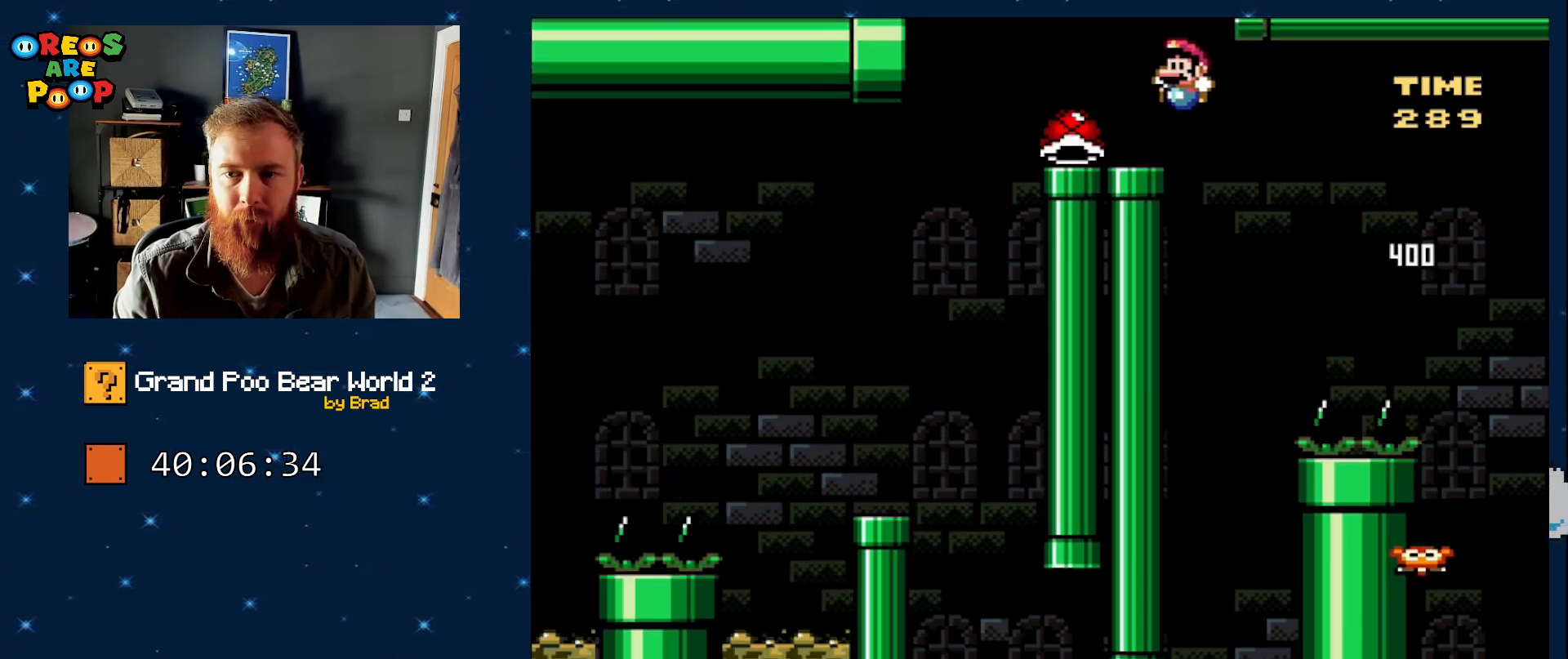
{"dt_ms": 500, "buttons": ["Y", "DPAD_LEFT"], "events": [[33, "B", "up"], [33, "DPAD_RIGHT", "down"], [200, "DPAD_RIGHT", "up"], [317, "DPAD_LEFT", "down"]]}
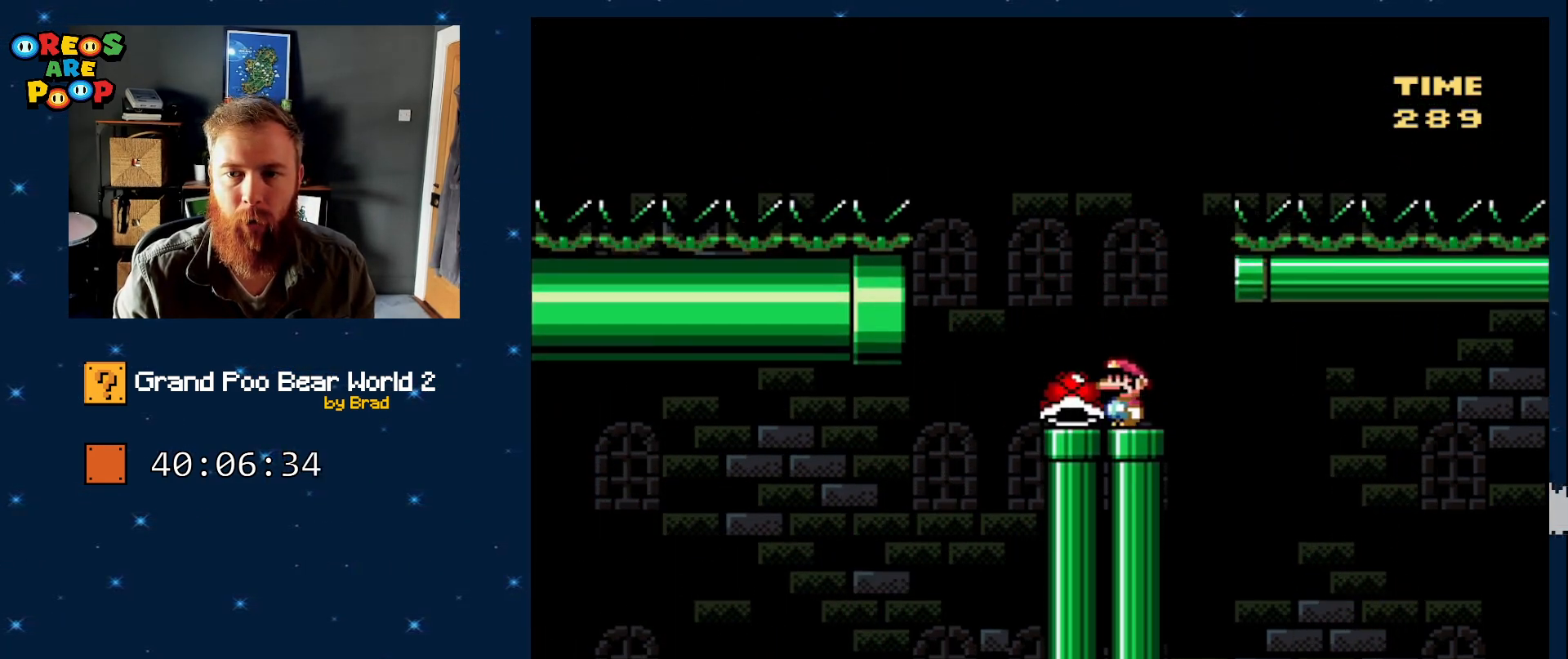
{"dt_ms": 500, "buttons": ["B", "Y", "DPAD_RIGHT"], "events": [[133, "B", "down"], [183, "DPAD_LEFT", "up"], [183, "DPAD_RIGHT", "down"]]}
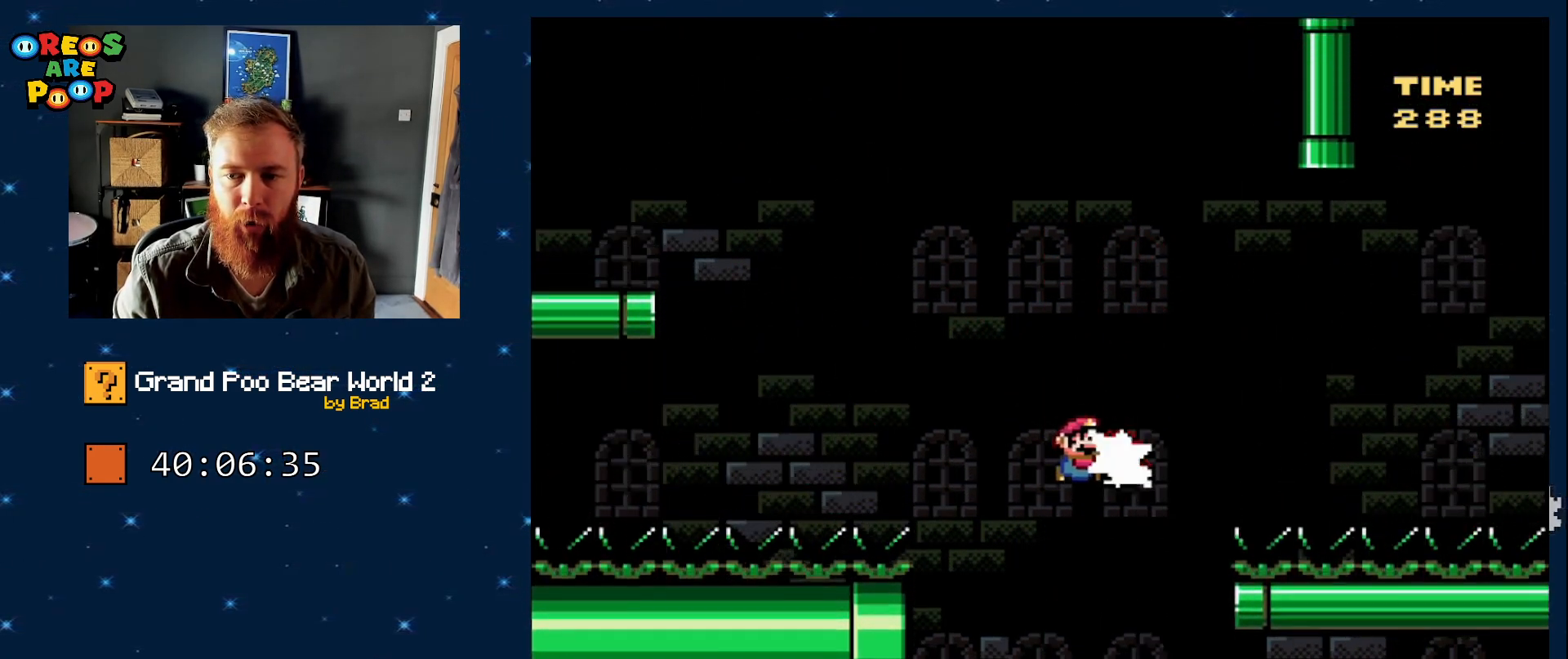
{"dt_ms": 500, "buttons": ["Y", "DPAD_LEFT"], "events": [[50, "DPAD_RIGHT", "up"], [50, "Y", "up"], [117, "B", "up"], [167, "DPAD_LEFT", "down"], [333, "Y", "down"]]}
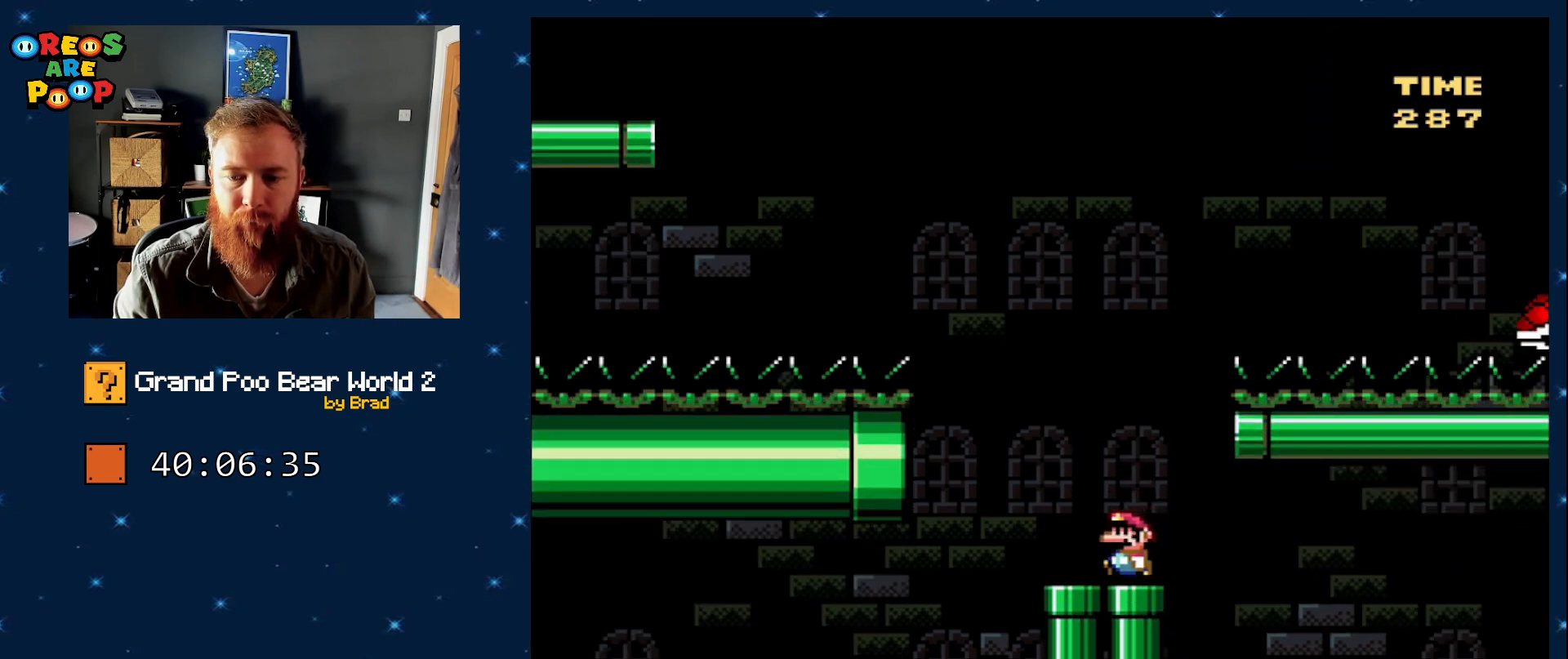
{"dt_ms": 1000, "buttons": ["Y", "DPAD_RIGHT"], "events": [[50, "B", "down"], [817, "DPAD_LEFT", "up"], [883, "B", "up"], [967, "DPAD_RIGHT", "down"]]}
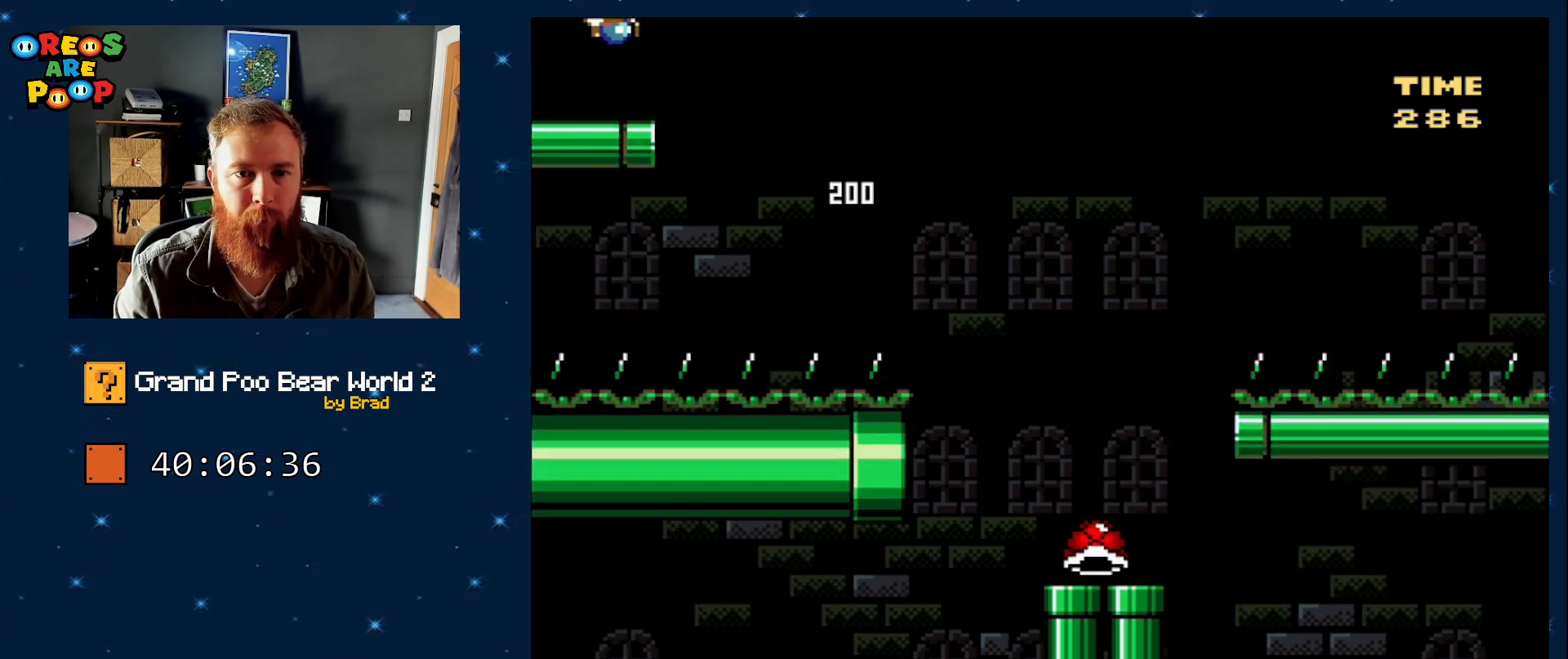
{"dt_ms": 500, "buttons": ["Y"], "events": [[133, "DPAD_RIGHT", "up"]]}
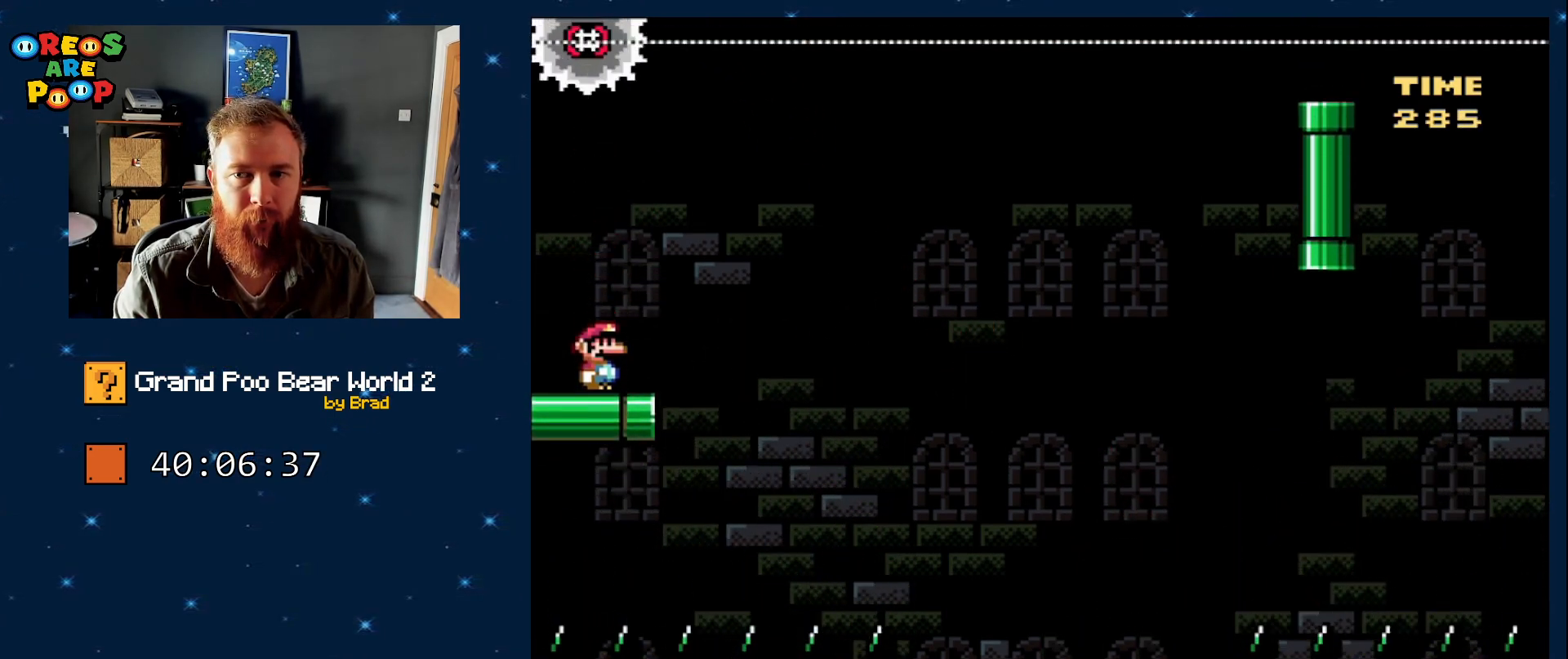
{"dt_ms": 500, "buttons": ["B", "Y", "DPAD_LEFT"], "events": [[83, "DPAD_LEFT", "down"], [483, "B", "down"]]}
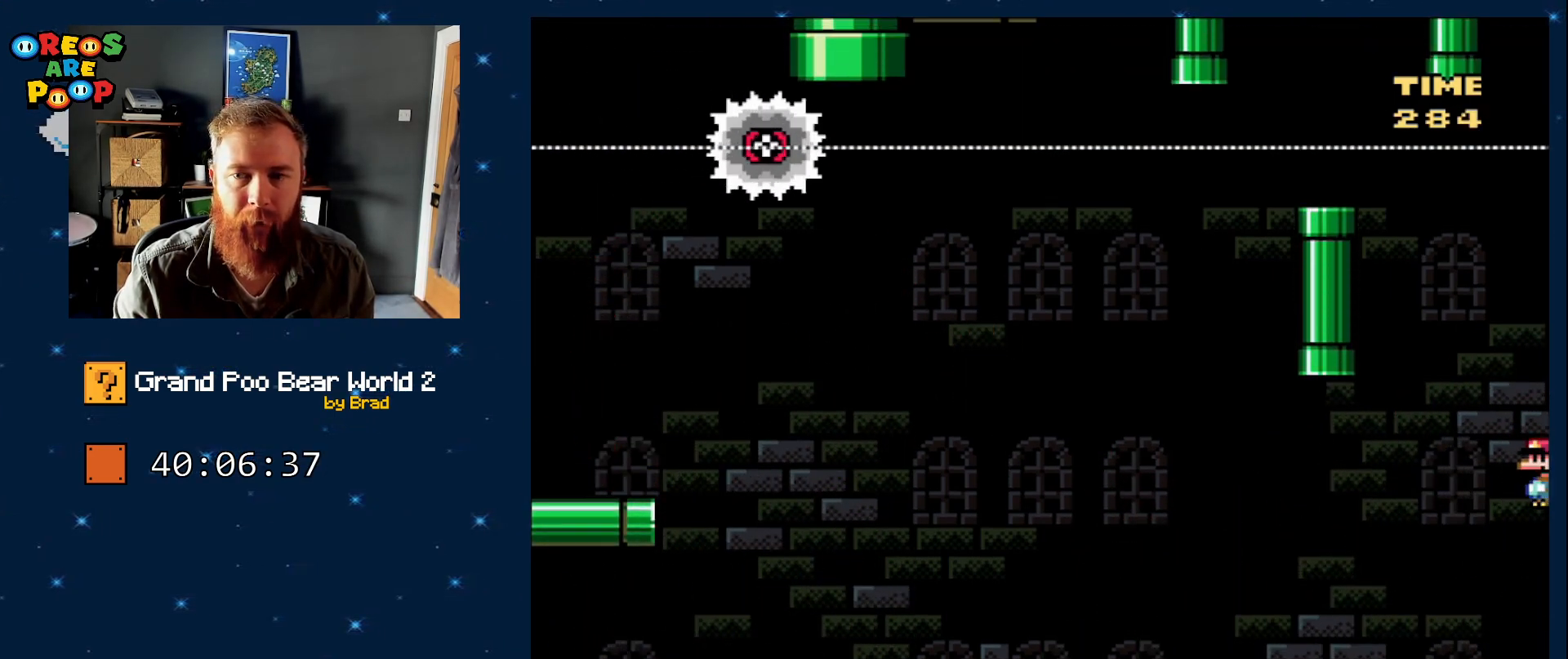
{"dt_ms": 500, "buttons": ["DPAD_RIGHT"], "events": [[317, "DPAD_LEFT", "up"], [417, "B", "up"], [467, "DPAD_RIGHT", "down"], [483, "Y", "up"]]}
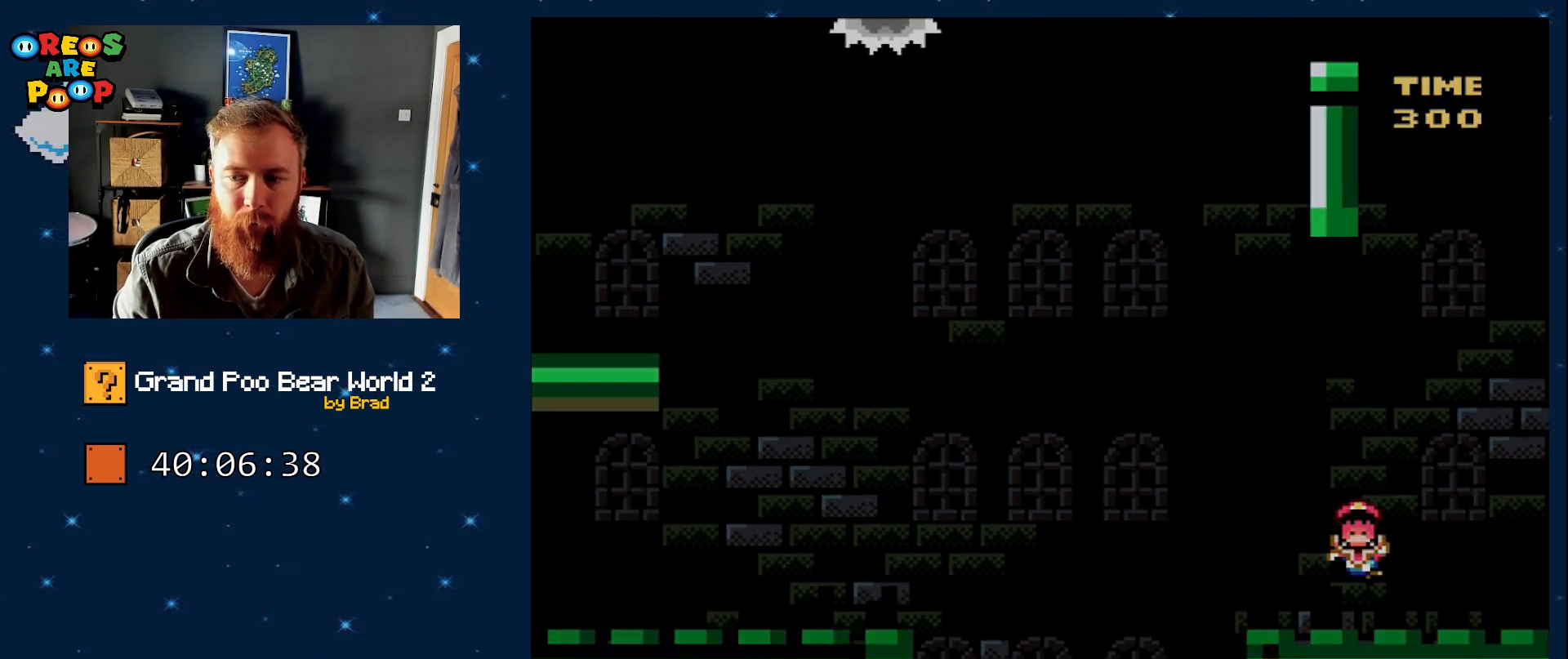
{"dt_ms": 500, "buttons": ["A"], "events": [[67, "DPAD_RIGHT", "up"], [233, "A", "down"], [317, "A", "up"], [383, "A", "down"]]}
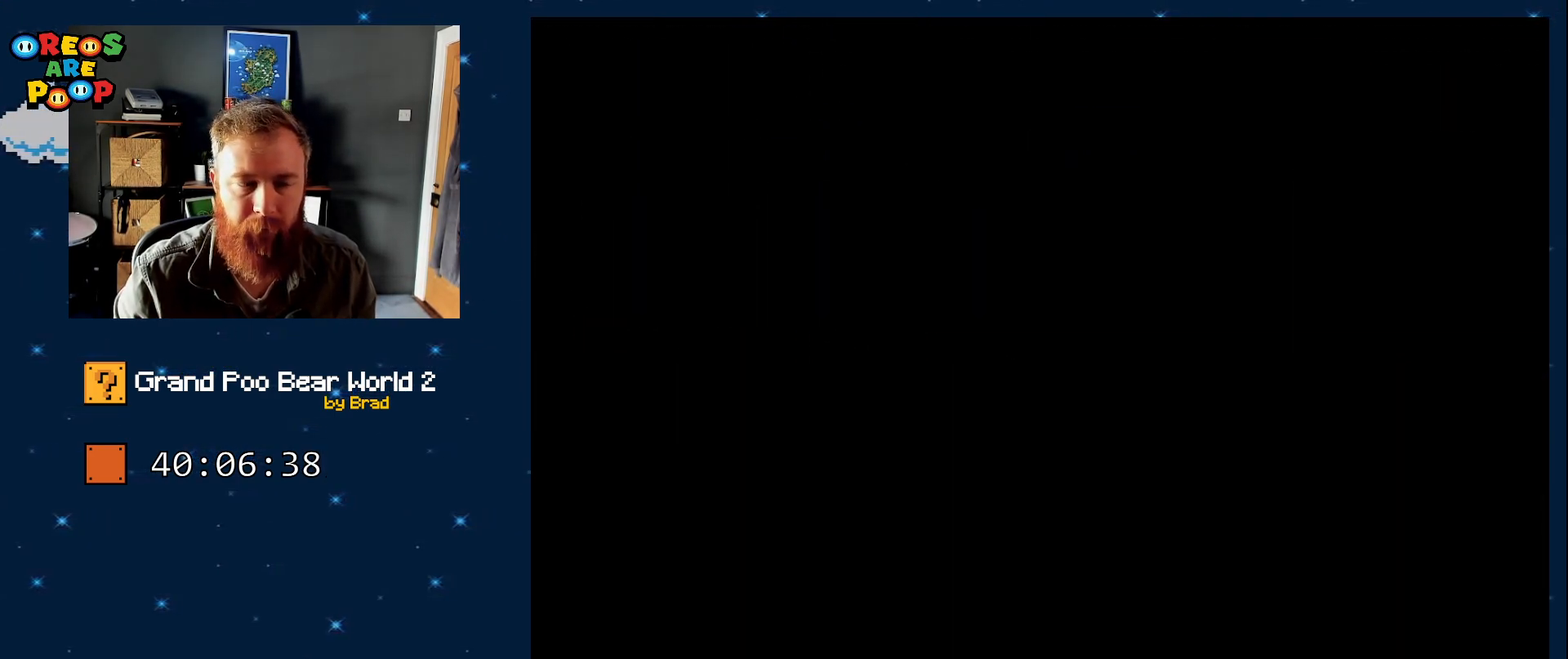
{"dt_ms": 500, "buttons": ["B", "Y"], "events": [[33, "DPAD_RIGHT", "down"], [83, "DPAD_RIGHT", "up"], [100, "A", "up"], [433, "Y", "down"], [500, "B", "down"]]}
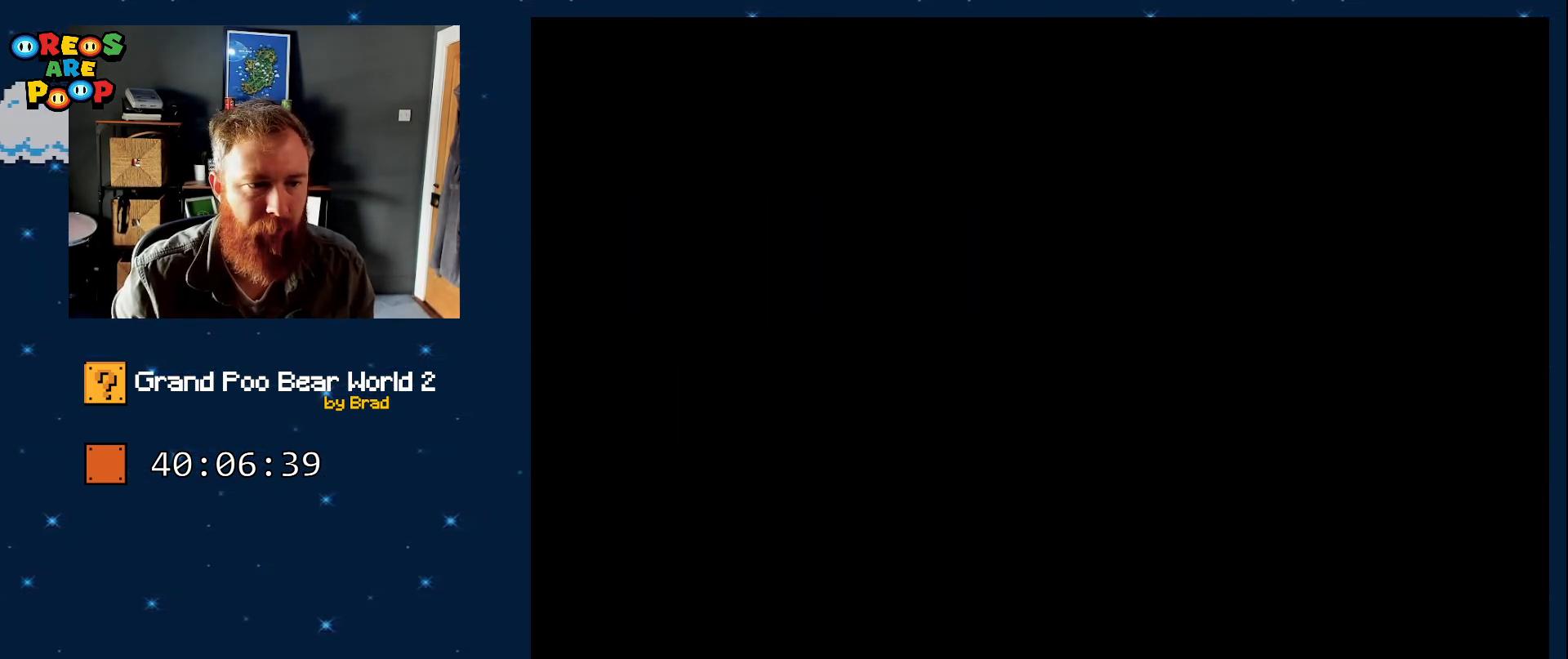
{"dt_ms": 500, "buttons": ["Y"], "events": [[233, "B", "up"]]}
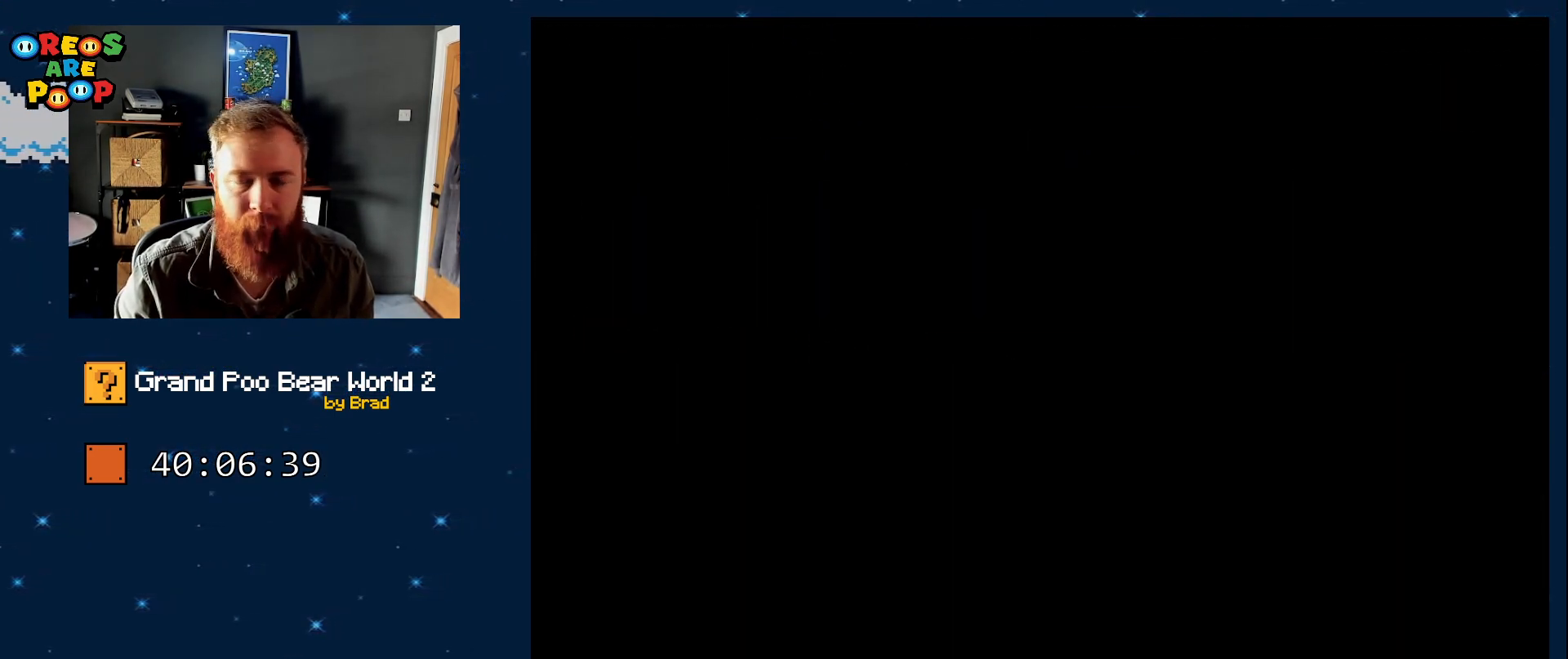
{"dt_ms": 500, "buttons": ["Y"], "events": []}
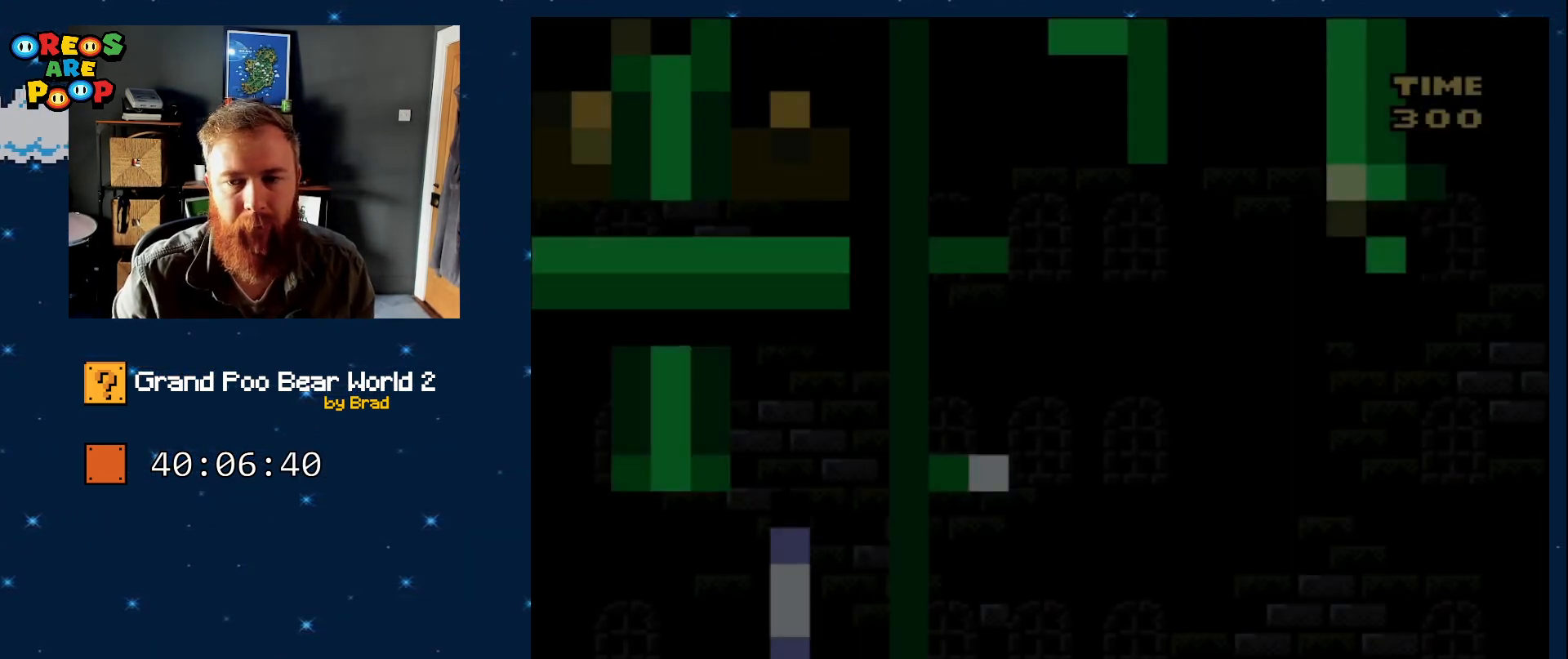
{"dt_ms": 500, "buttons": ["Y"], "events": []}
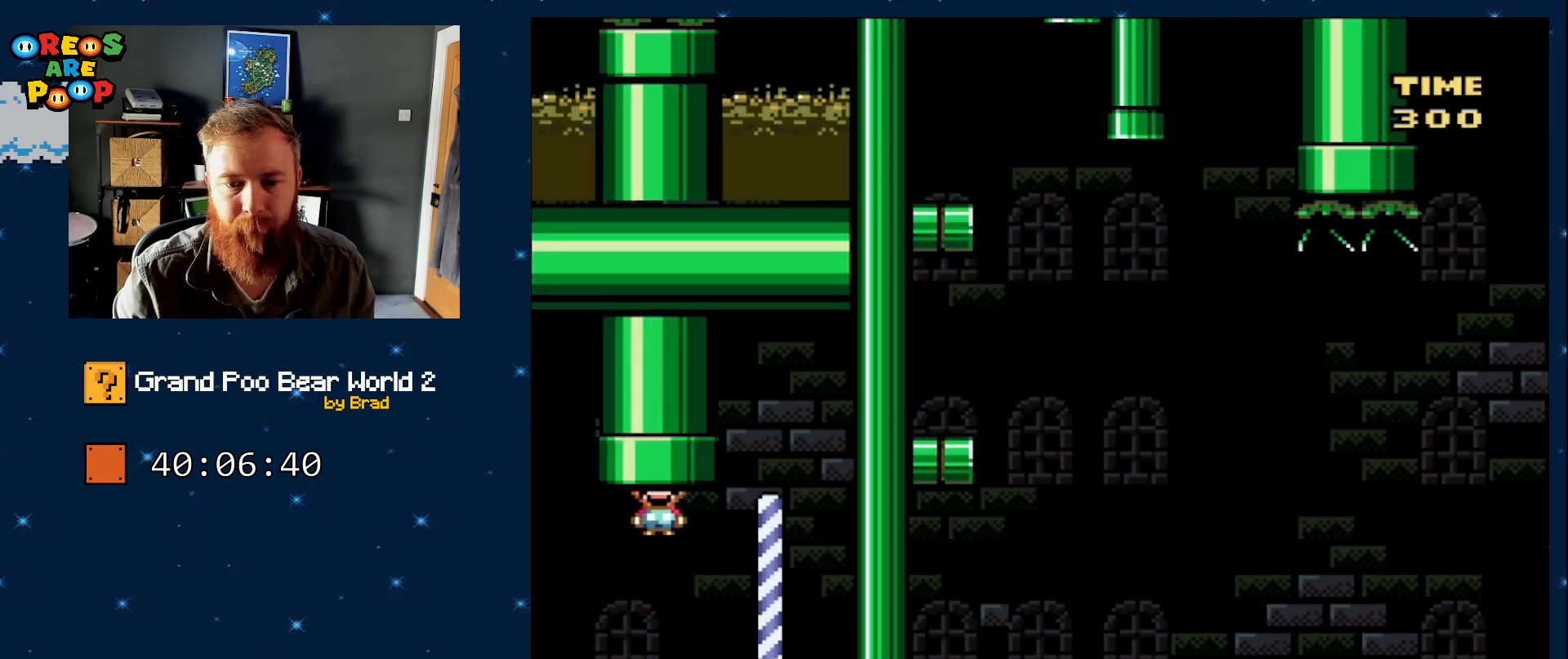
{"dt_ms": 500, "buttons": ["B", "Y", "DPAD_LEFT"], "events": [[17, "DPAD_LEFT", "down"], [350, "Y", "up"], [417, "Y", "down"], [467, "B", "down"]]}
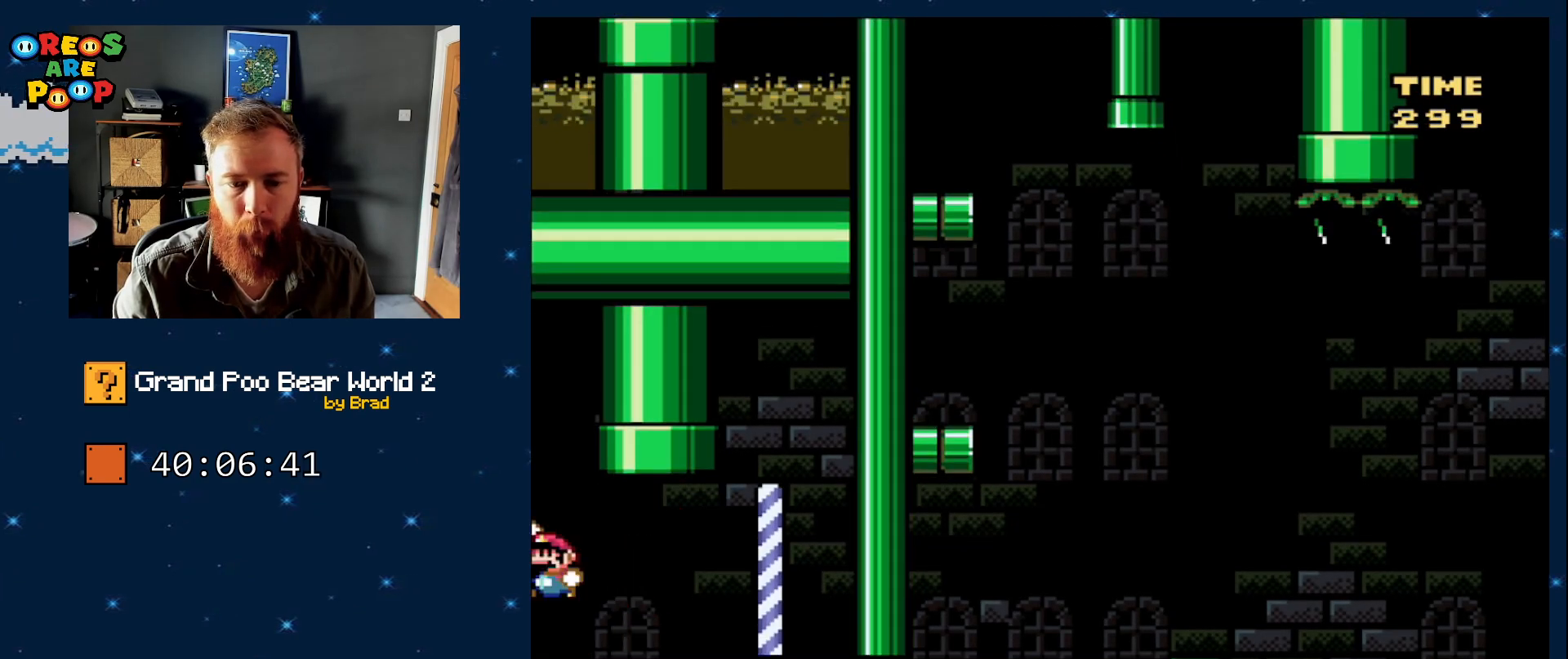
{"dt_ms": 500, "buttons": ["B", "Y", "DPAD_LEFT"], "events": []}
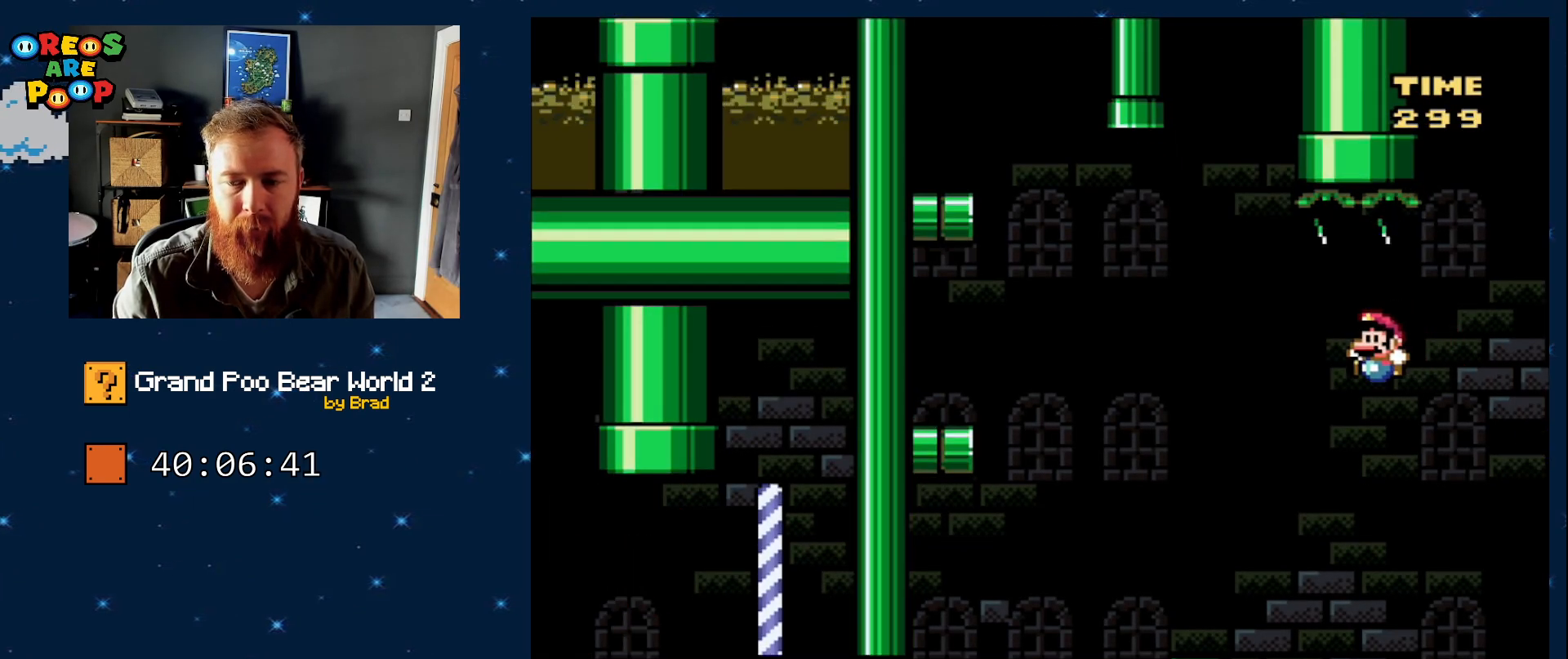
{"dt_ms": 500, "buttons": ["B", "Y"], "events": [[17, "B", "up"], [133, "DPAD_LEFT", "up"], [383, "B", "down"]]}
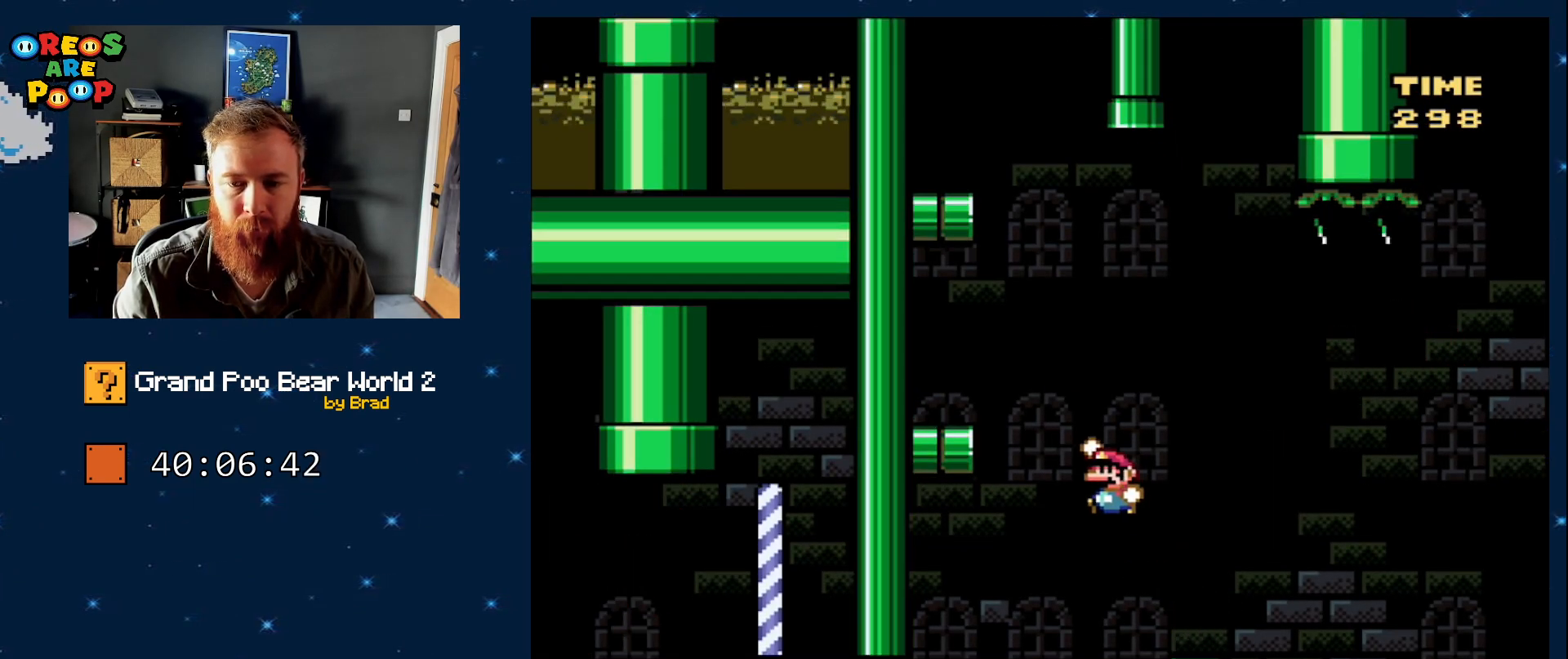
{"dt_ms": 500, "buttons": ["Y", "DPAD_RIGHT"], "events": [[50, "DPAD_LEFT", "down"], [317, "DPAD_LEFT", "up"], [367, "B", "up"], [417, "DPAD_RIGHT", "down"]]}
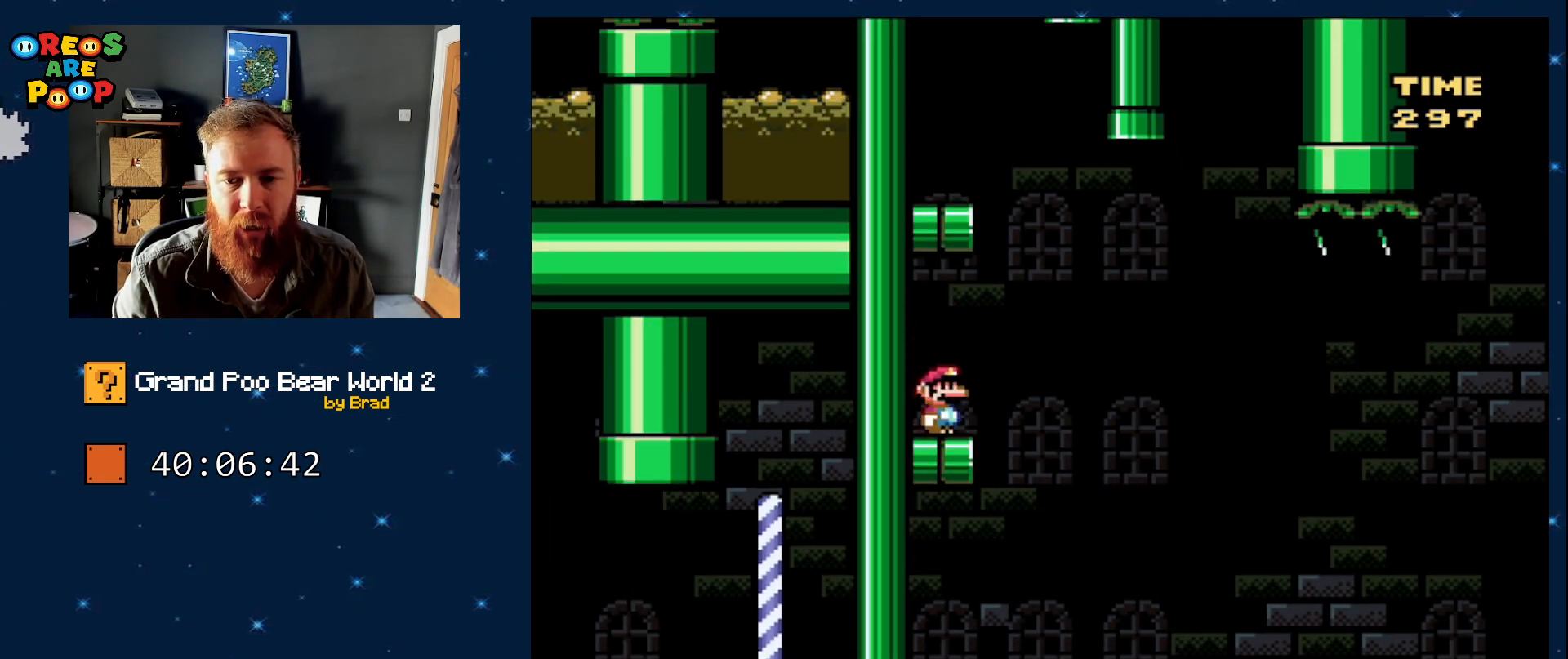
{"dt_ms": 500, "buttons": ["B", "Y", "DPAD_LEFT"], "events": [[167, "B", "down"], [167, "DPAD_RIGHT", "up"], [217, "DPAD_LEFT", "down"]]}
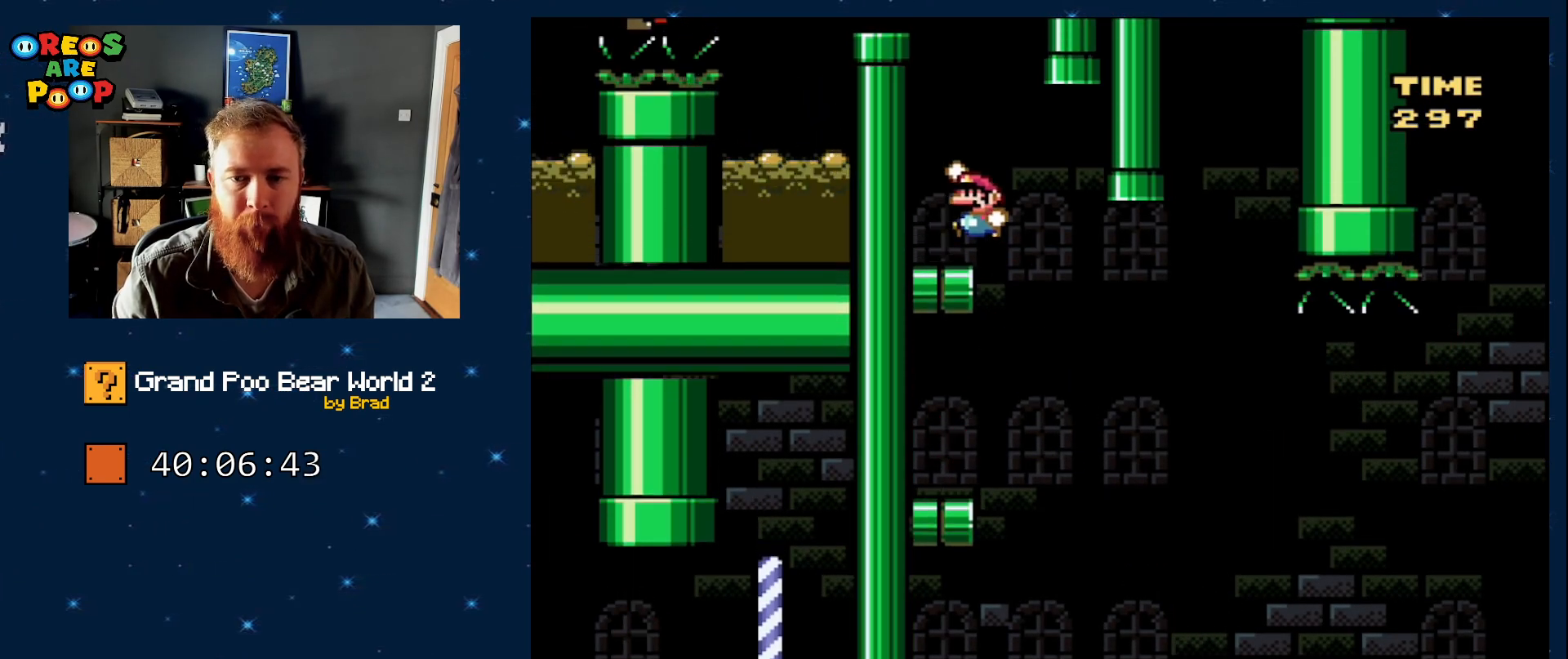
{"dt_ms": 500, "buttons": ["B", "Y"], "events": [[100, "B", "up"], [200, "DPAD_LEFT", "up"], [300, "DPAD_RIGHT", "down"], [483, "B", "down"], [483, "DPAD_RIGHT", "up"]]}
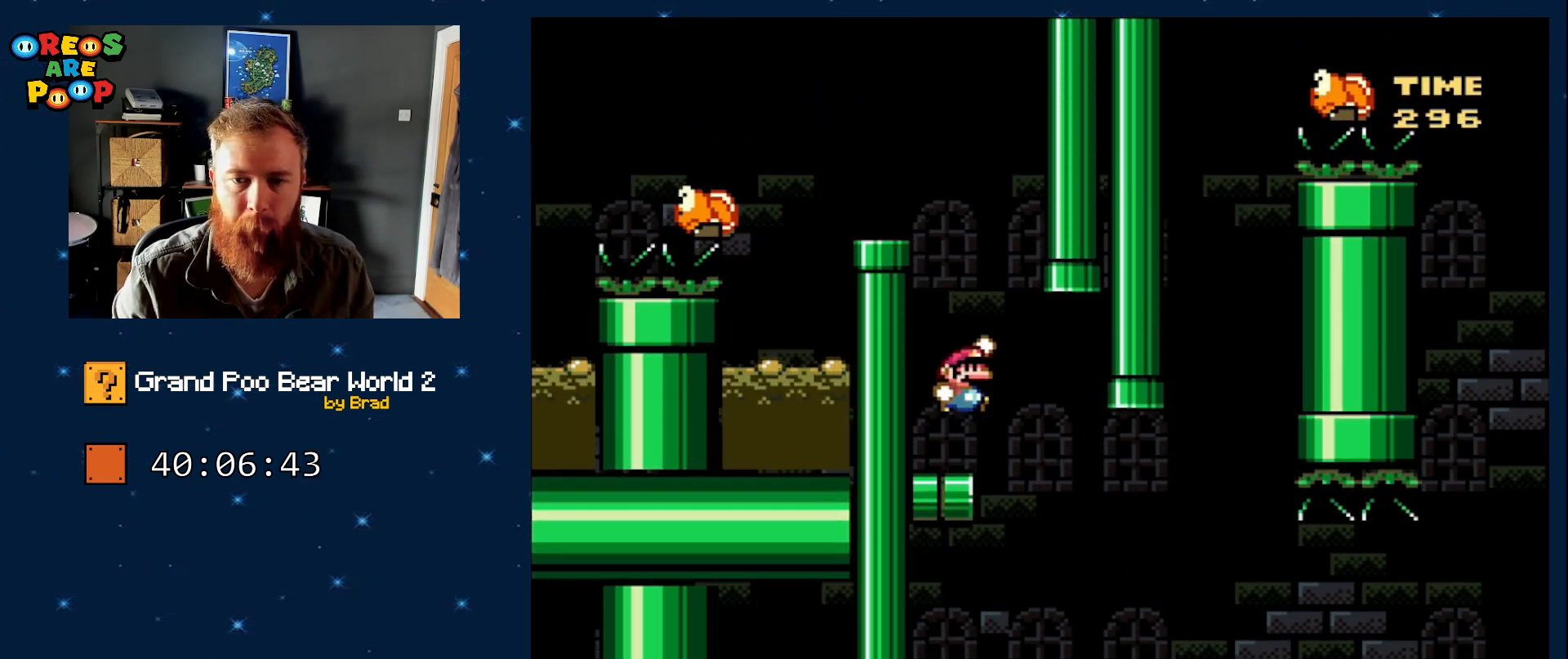
{"dt_ms": 500, "buttons": ["Y"], "events": [[83, "DPAD_LEFT", "down"], [450, "DPAD_LEFT", "up"], [500, "B", "up"]]}
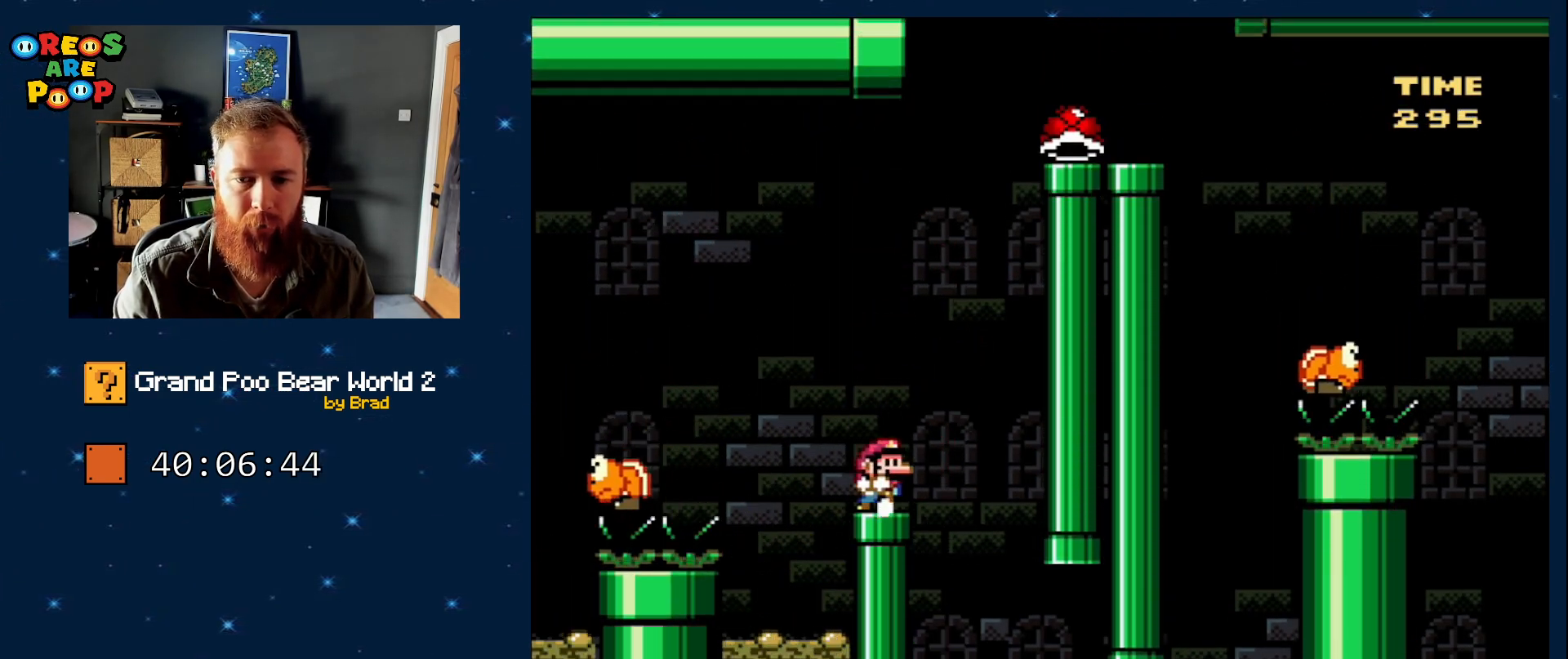
{"dt_ms": 500, "buttons": ["Y", "DPAD_LEFT"], "events": [[17, "DPAD_RIGHT", "down"], [100, "DPAD_RIGHT", "up"], [200, "B", "down"], [300, "DPAD_LEFT", "down"], [483, "B", "up"]]}
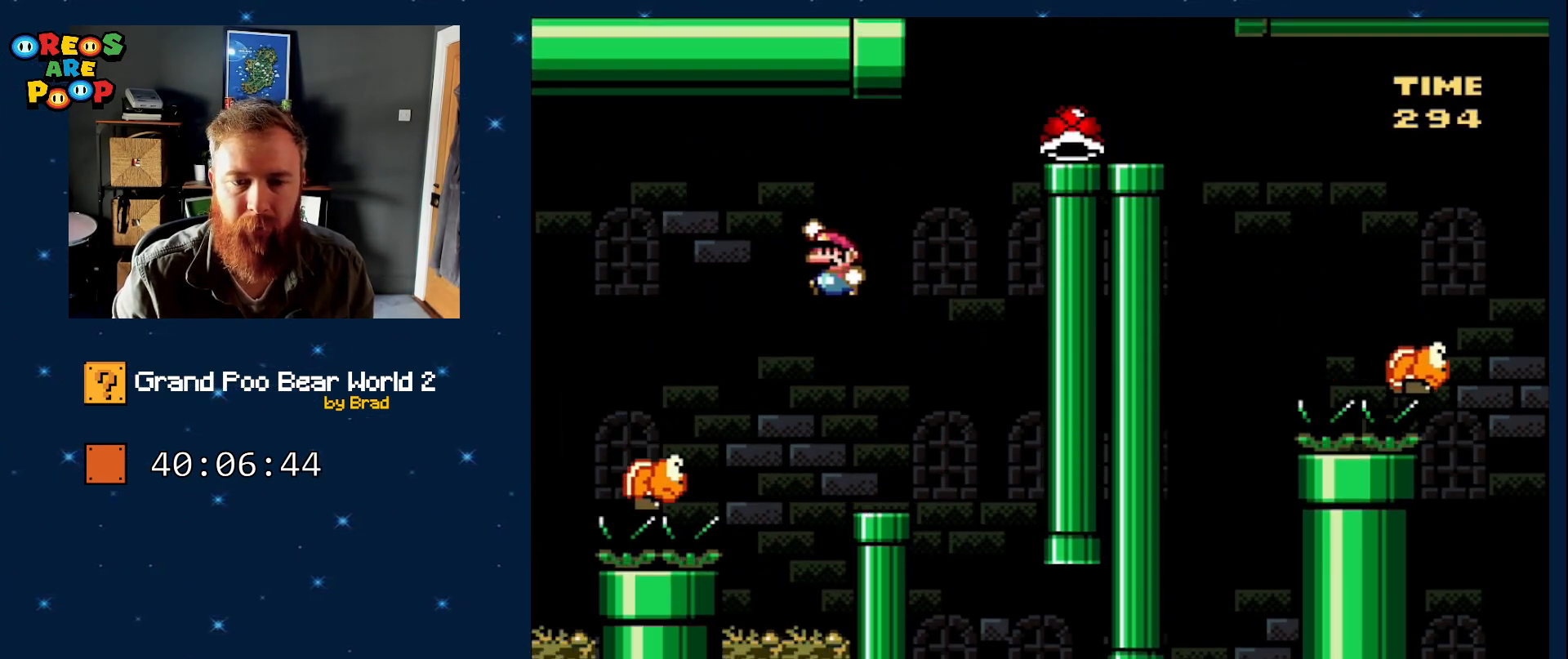
{"dt_ms": 500, "buttons": ["B", "Y", "DPAD_LEFT"], "events": [[17, "DPAD_LEFT", "up"], [100, "DPAD_LEFT", "down"], [200, "B", "down"]]}
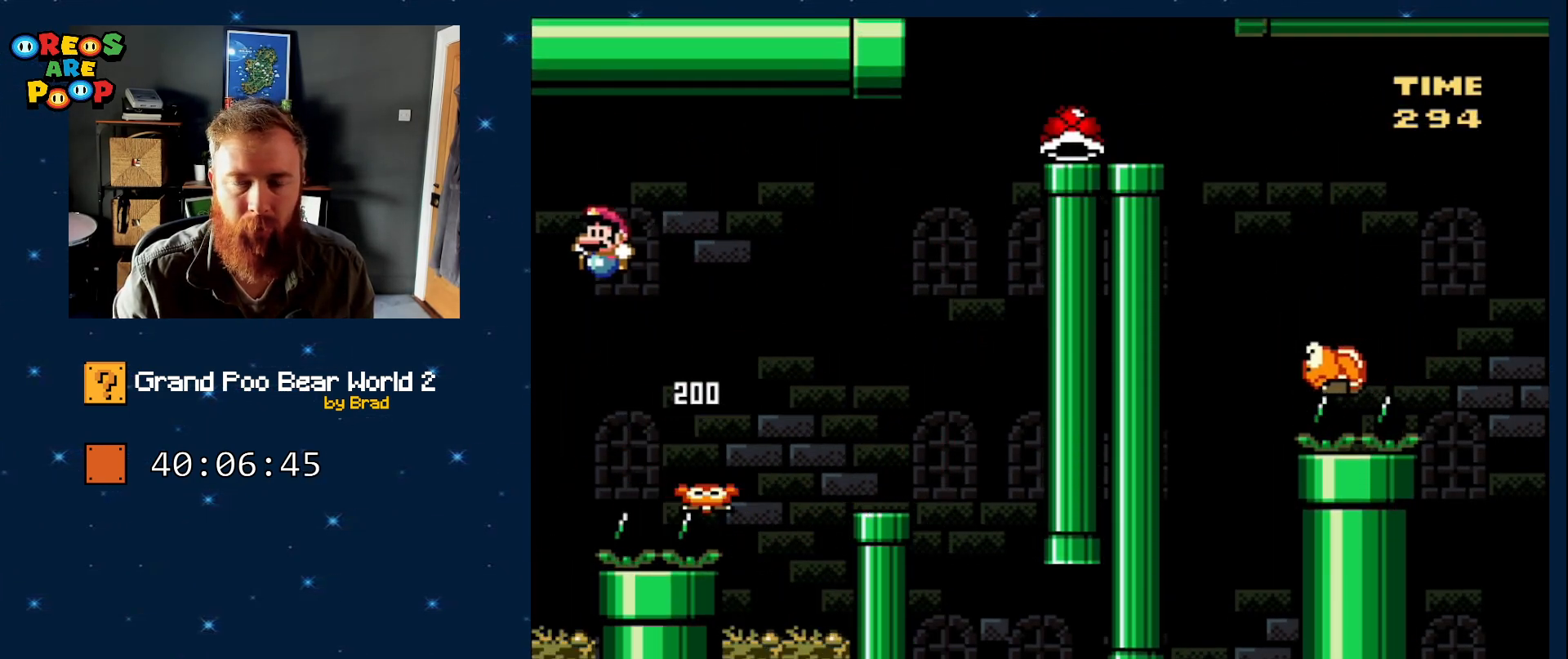
{"dt_ms": 500, "buttons": ["B", "Y", "DPAD_LEFT"], "events": [[333, "B", "up"], [417, "B", "down"]]}
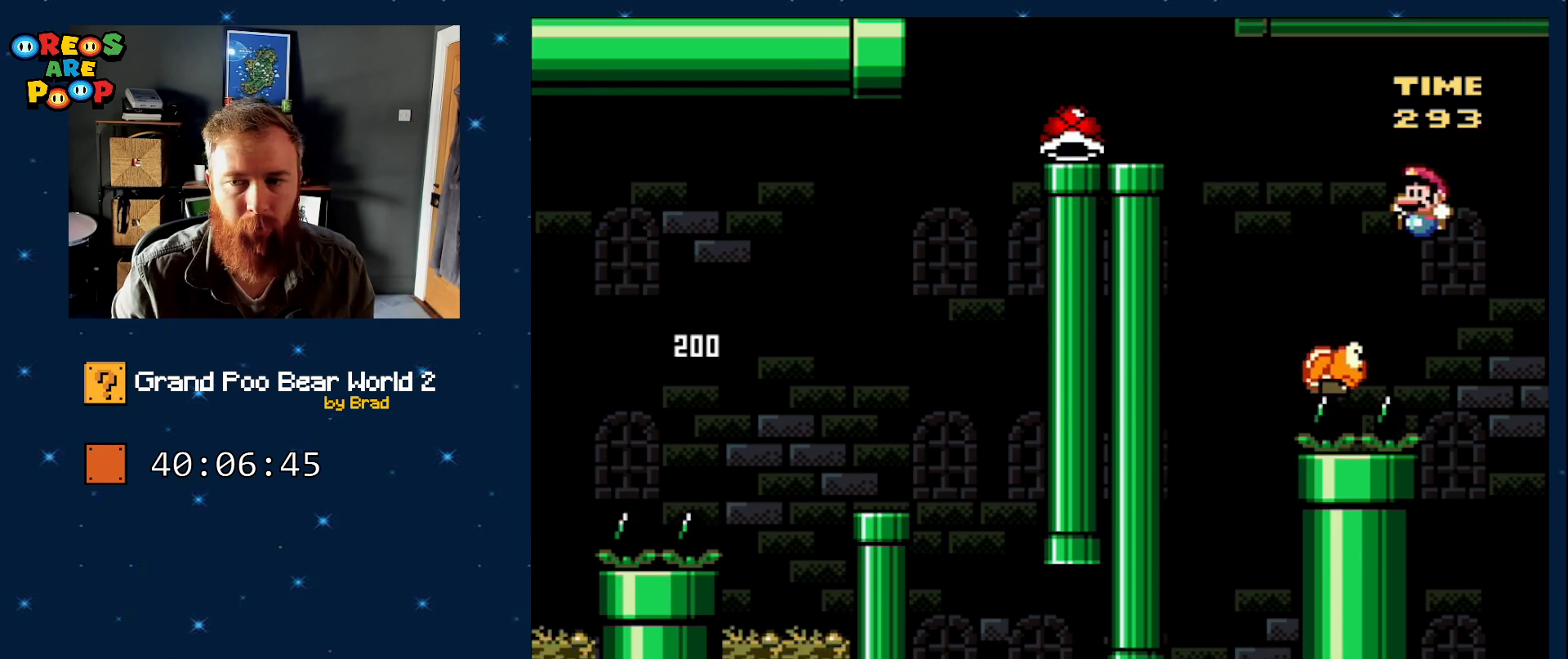
{"dt_ms": 500, "buttons": ["B", "Y"], "events": [[450, "DPAD_LEFT", "up"]]}
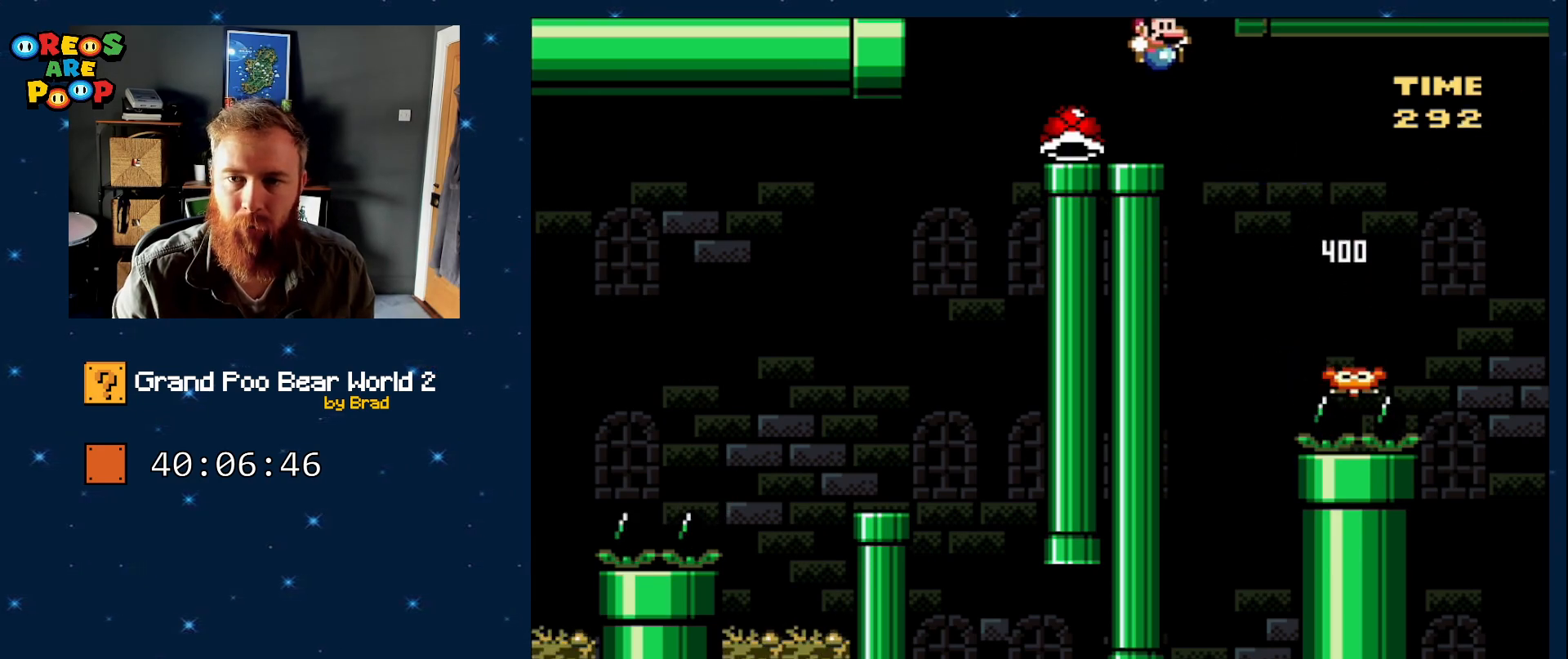
{"dt_ms": 500, "buttons": ["Y", "DPAD_LEFT"], "events": [[17, "DPAD_RIGHT", "down"], [100, "B", "up"], [167, "DPAD_RIGHT", "up"], [233, "DPAD_LEFT", "down"]]}